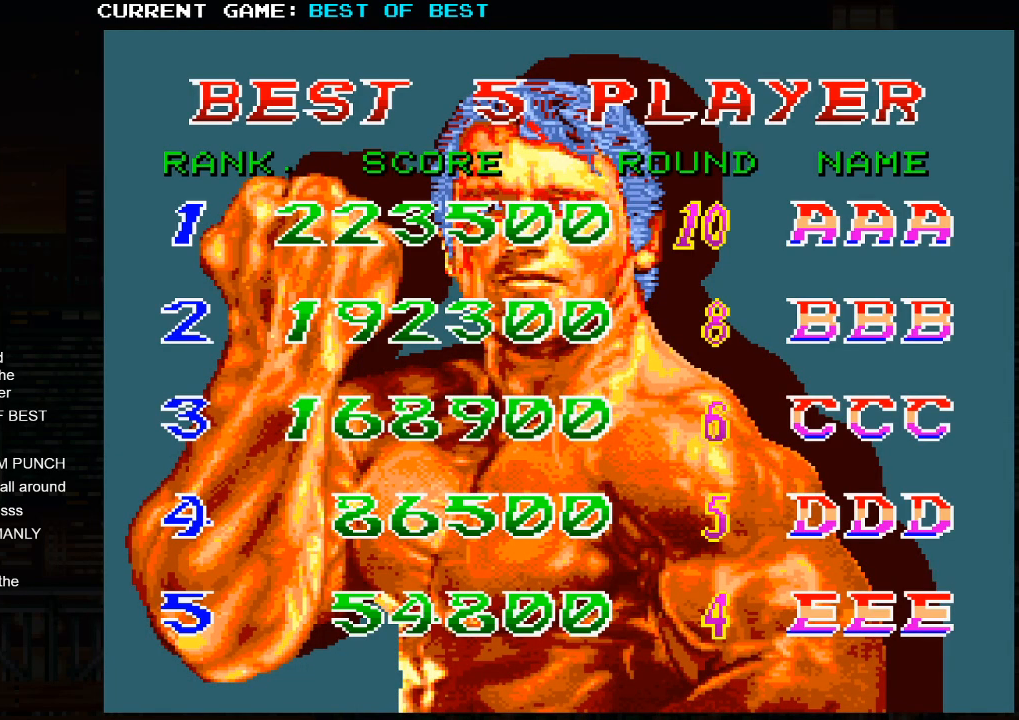
Gameplay with a controller (arcade stick); each line is a JSON object with the inputs held at the frame after it. "events" lists button and stick changes between this image and that frame as [ms after this image, input, new state], when the widget could be followed in between. Not read: HP L3 LP MP R3.
{"buttons": [], "left_stick": "center", "events": [[200, "left_stick", "down-left"], [417, "left_stick", "center"]]}
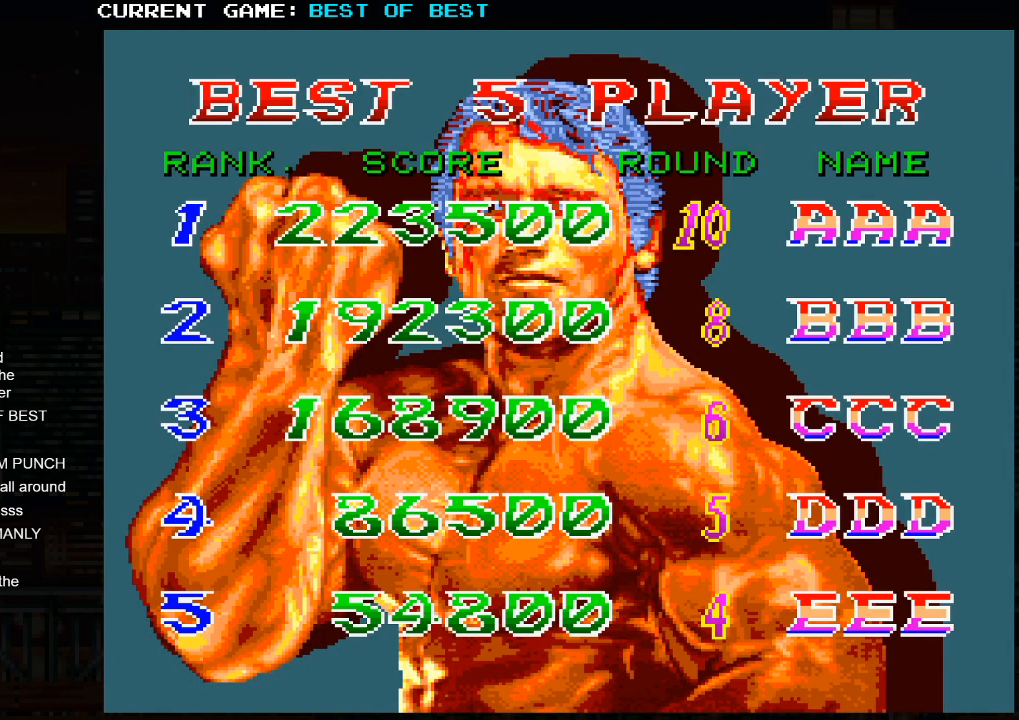
{"buttons": [], "left_stick": "center", "events": []}
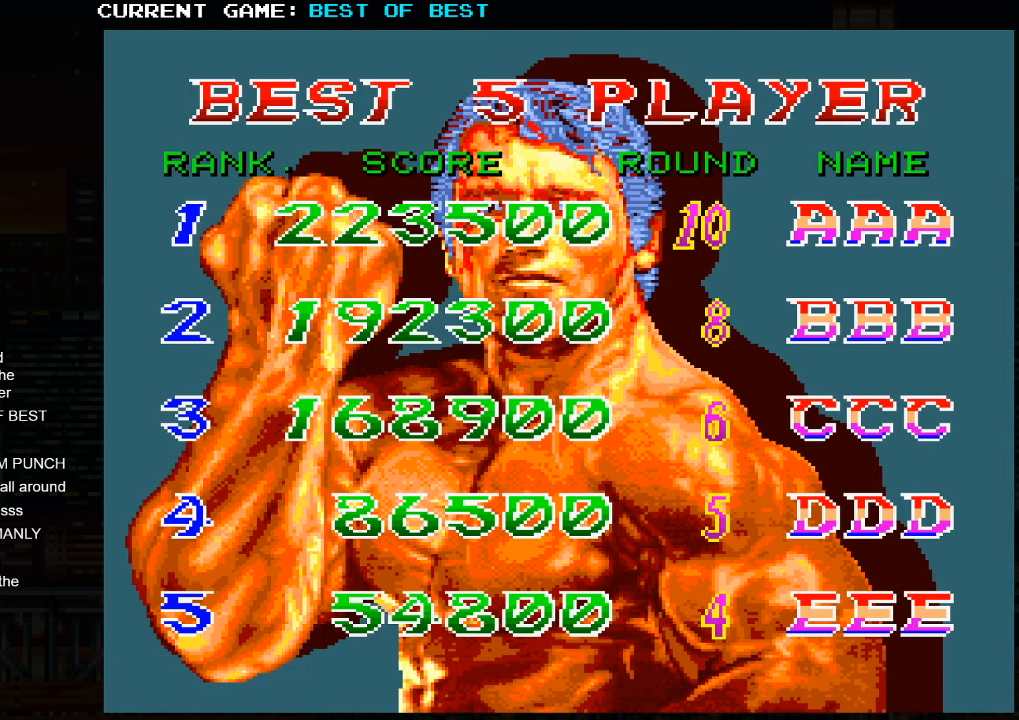
{"buttons": [], "left_stick": "center", "events": []}
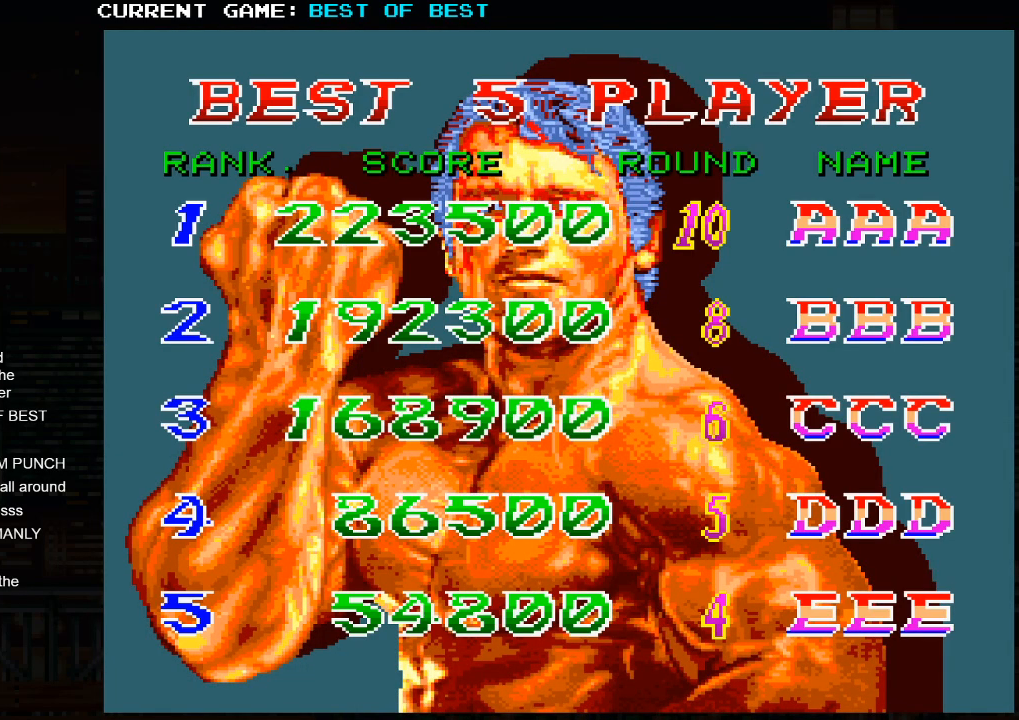
{"buttons": [], "left_stick": "center", "events": []}
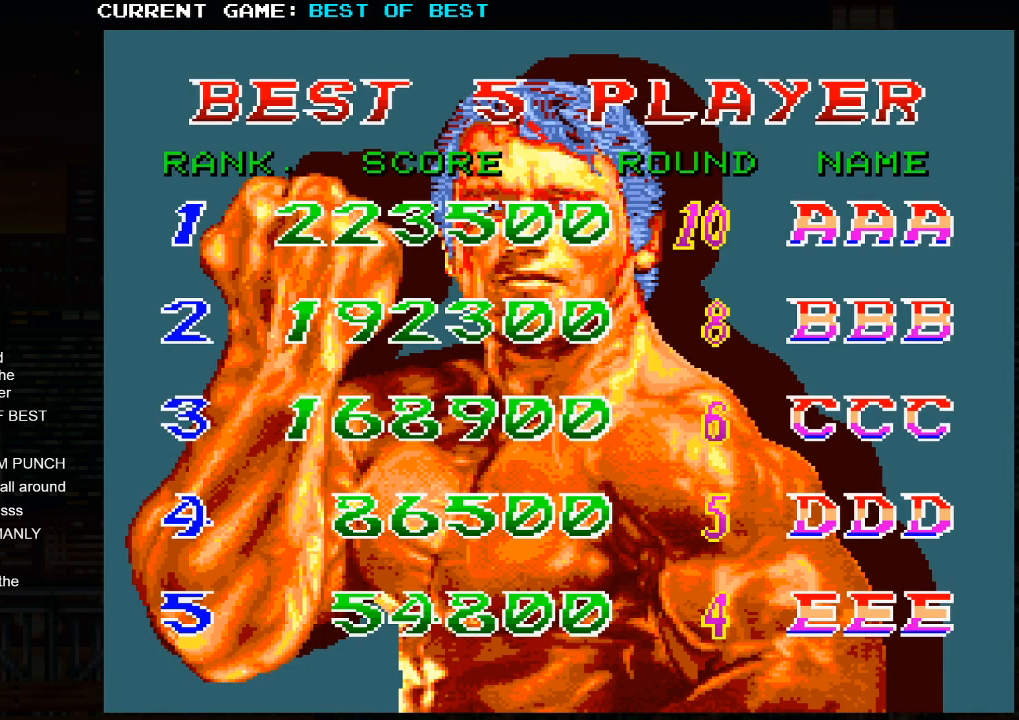
{"buttons": [], "left_stick": "center", "events": []}
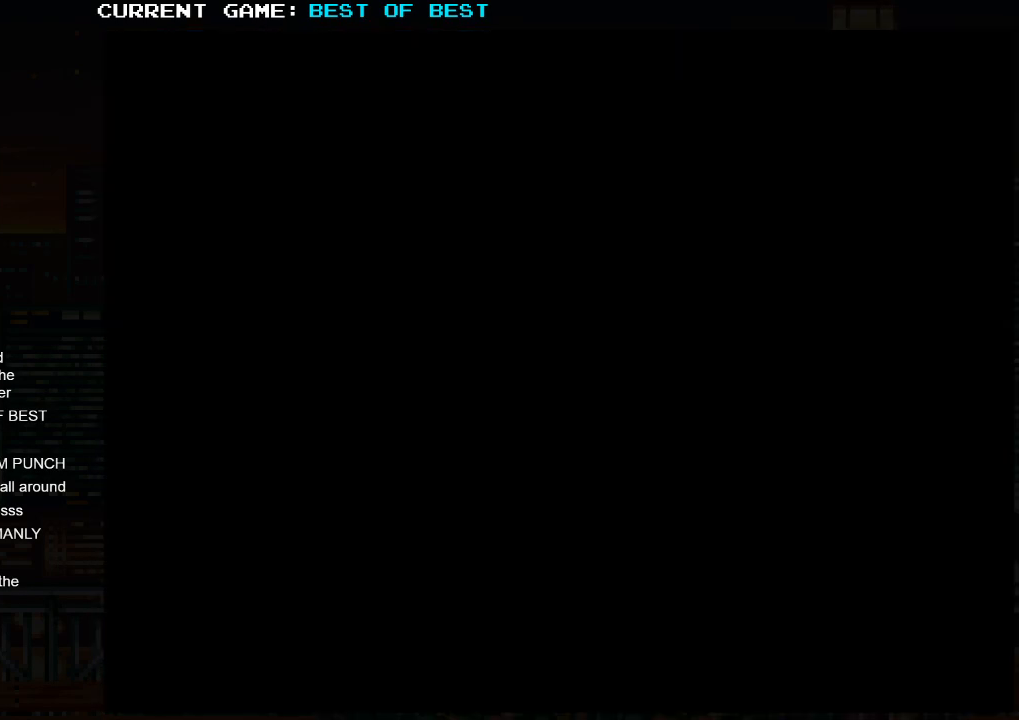
{"buttons": [], "left_stick": "center", "events": []}
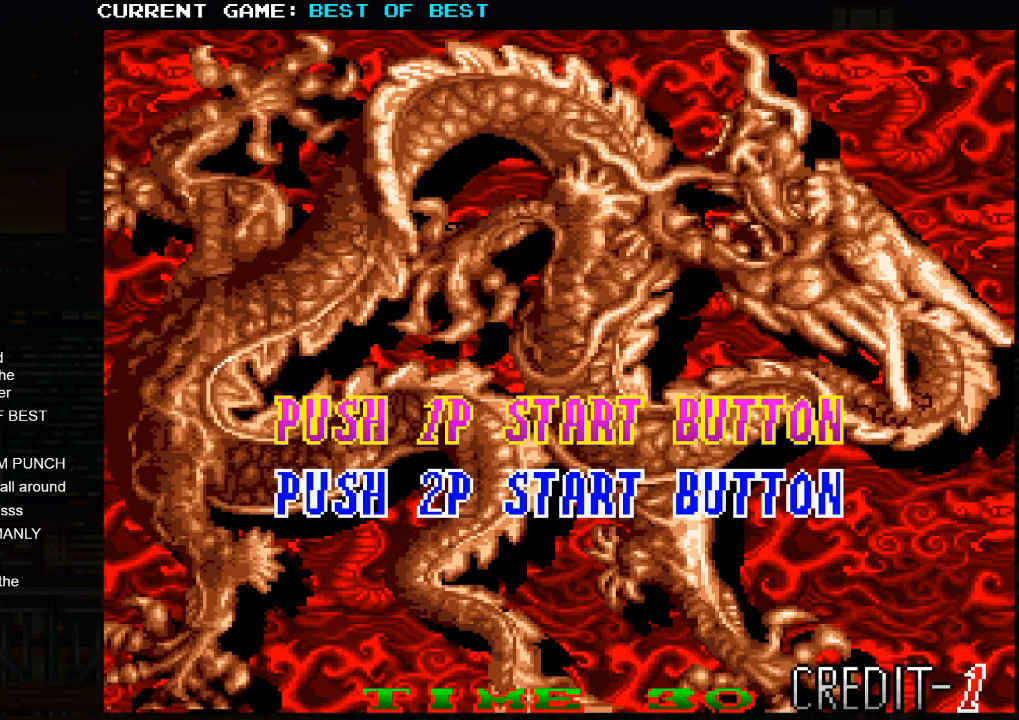
{"buttons": [], "left_stick": "center", "events": []}
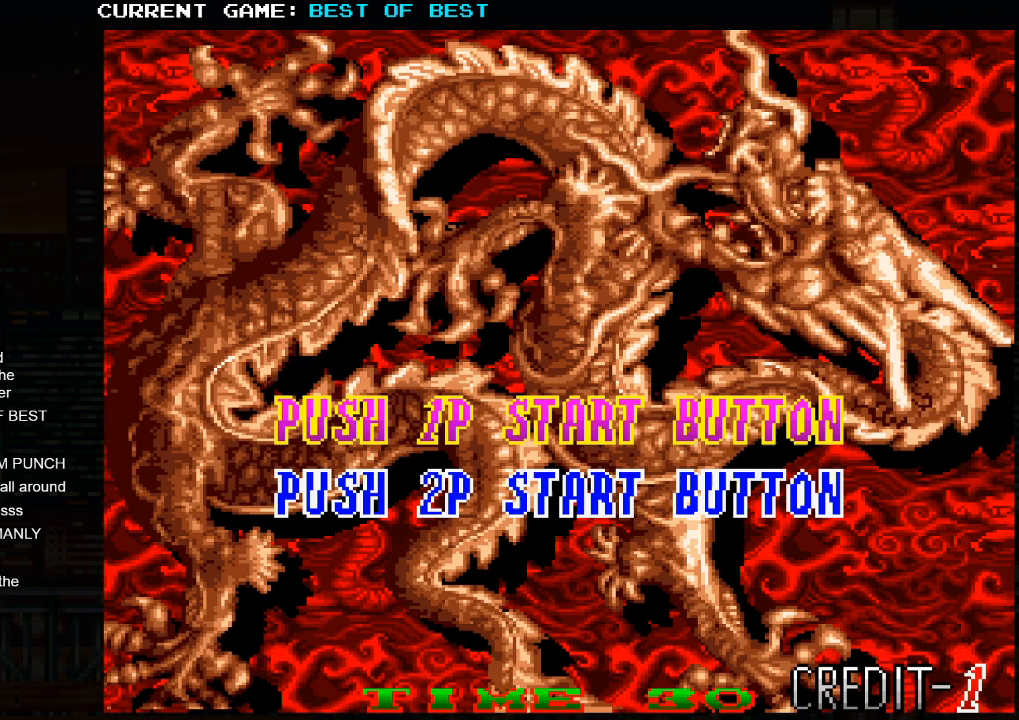
{"buttons": [], "left_stick": "center", "events": []}
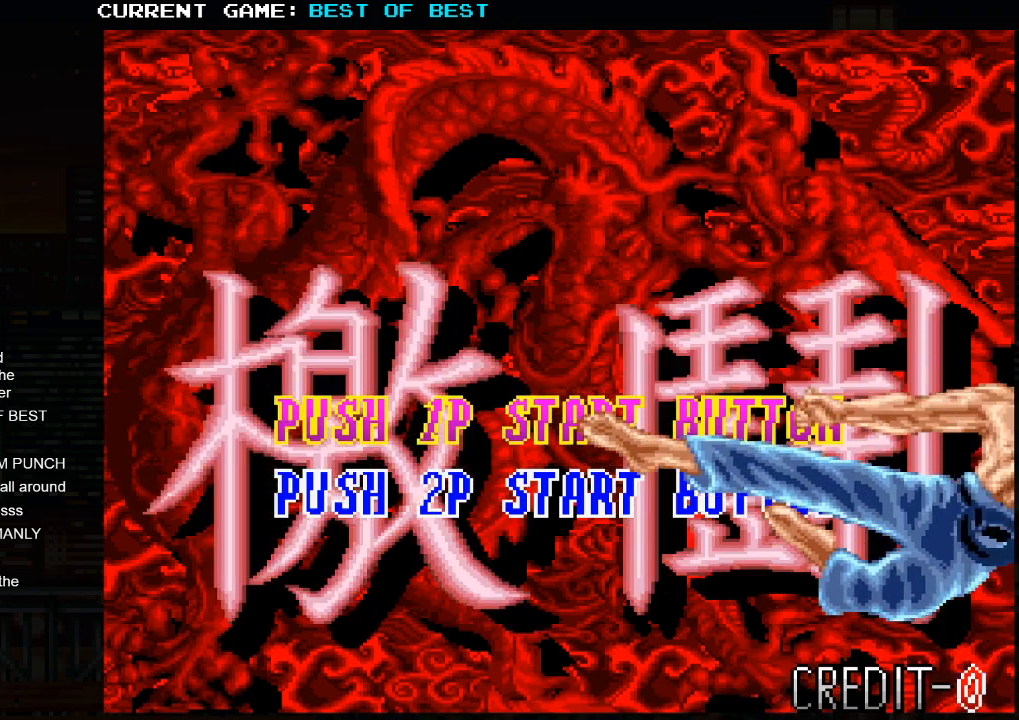
{"buttons": [], "left_stick": "center", "events": []}
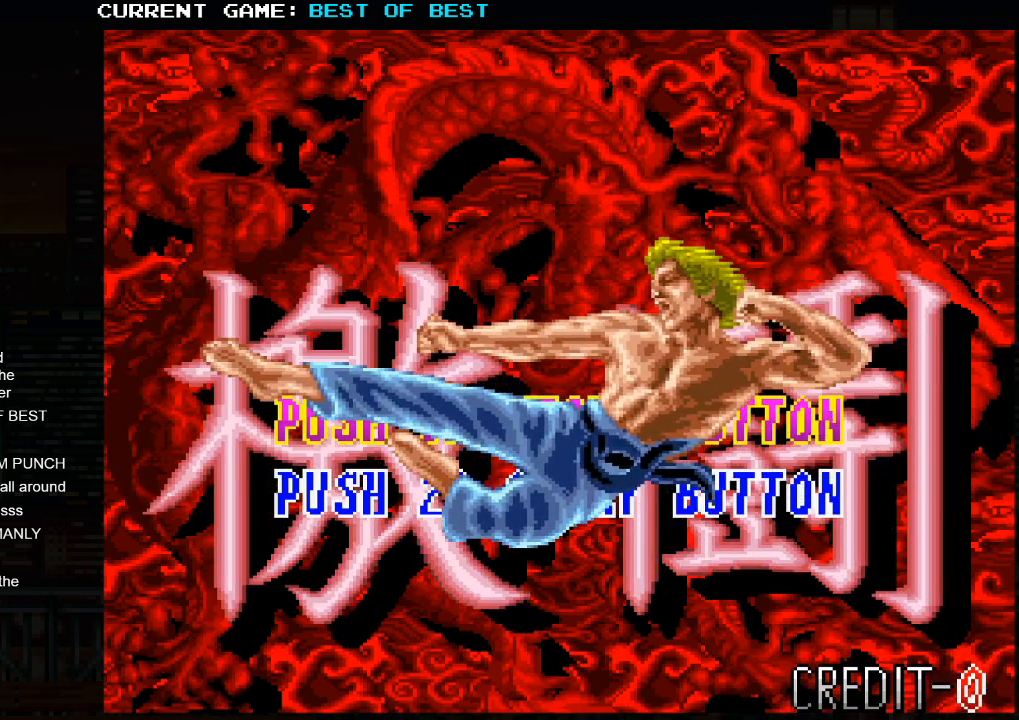
{"buttons": [], "left_stick": "center", "events": [[200, "SQUARE", "down"], [233, "SQUARE", "up"]]}
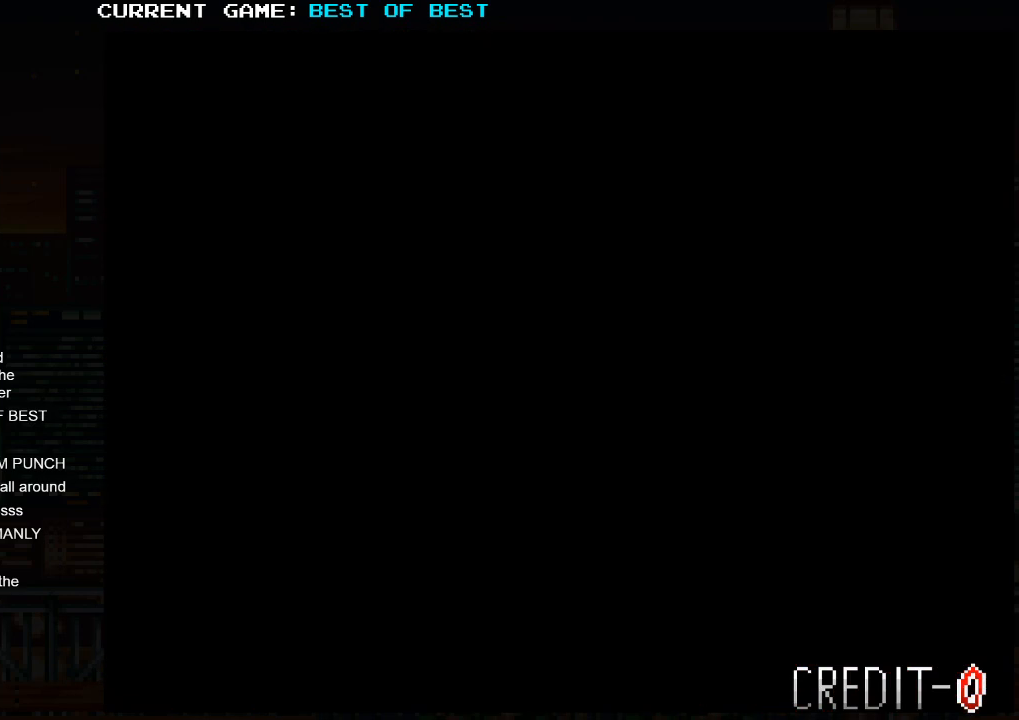
{"buttons": [], "left_stick": "center", "events": []}
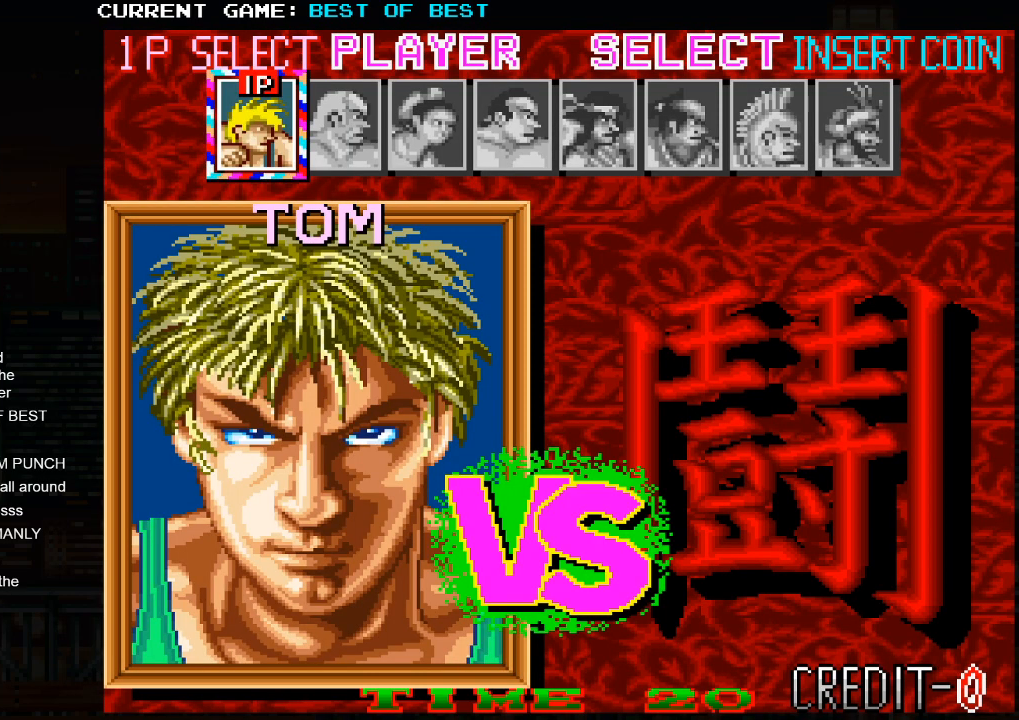
{"buttons": [], "left_stick": "center", "events": []}
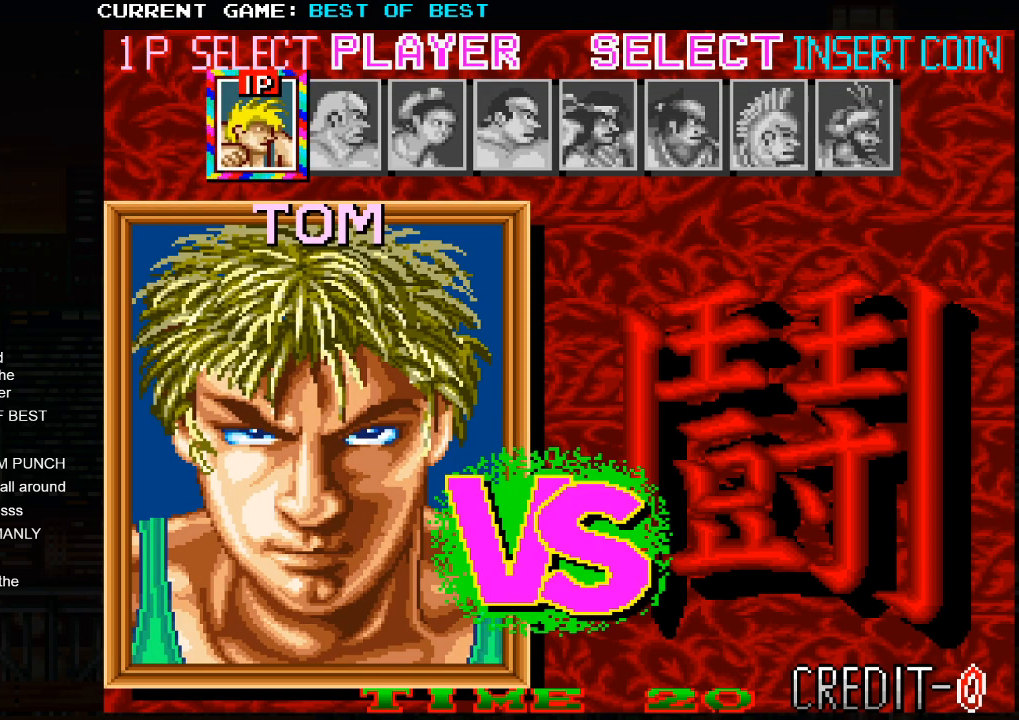
{"buttons": [], "left_stick": "right", "events": [[83, "left_stick", "right"], [233, "left_stick", "center"], [417, "left_stick", "right"]]}
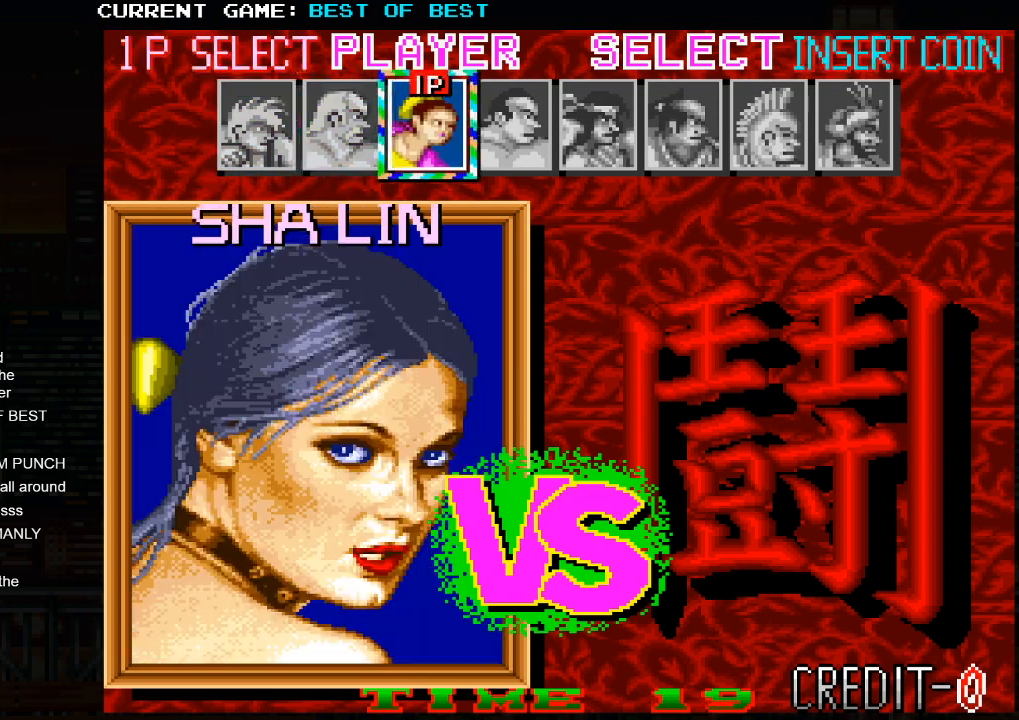
{"buttons": [], "left_stick": "center", "events": [[67, "left_stick", "center"]]}
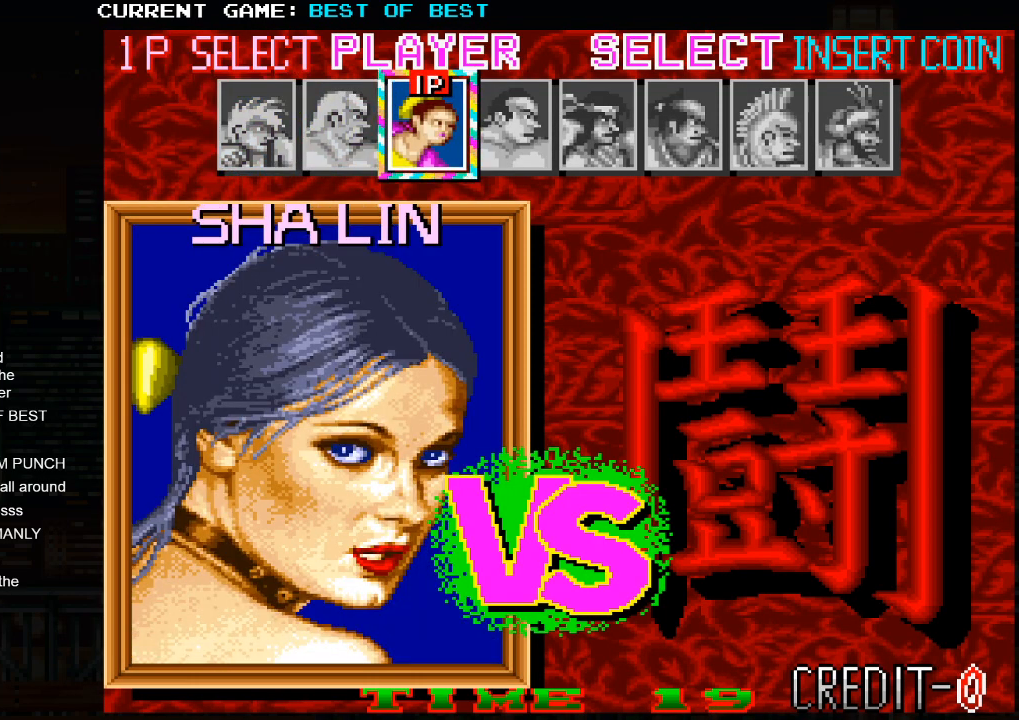
{"buttons": [], "left_stick": "center", "events": []}
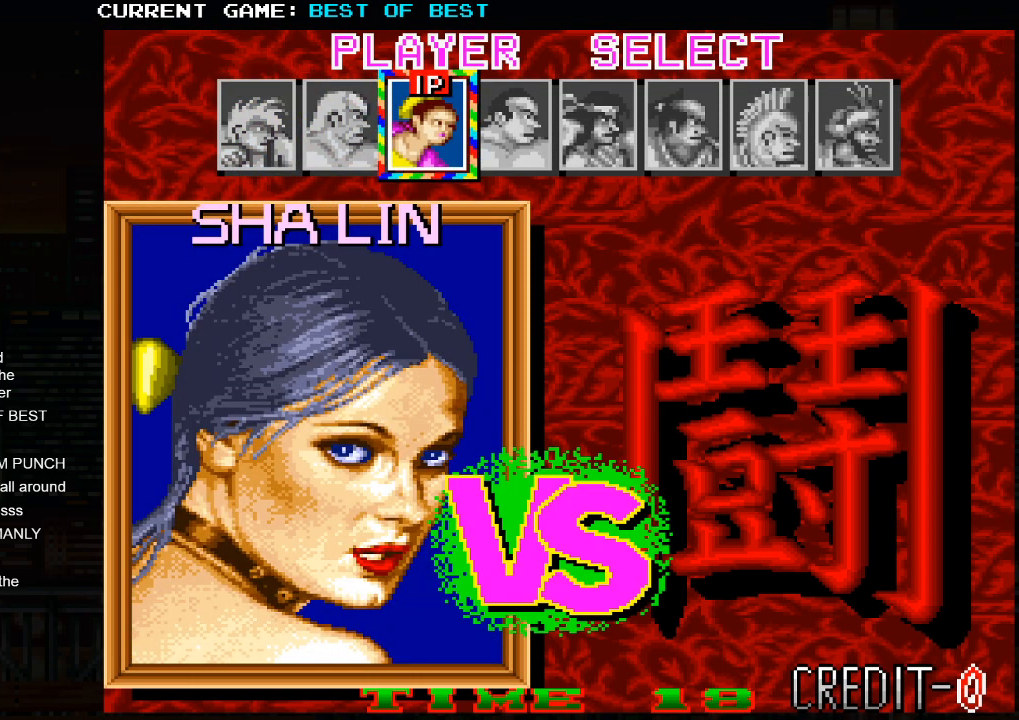
{"buttons": [], "left_stick": "center", "events": [[50, "R2", "down"], [100, "R2", "up"]]}
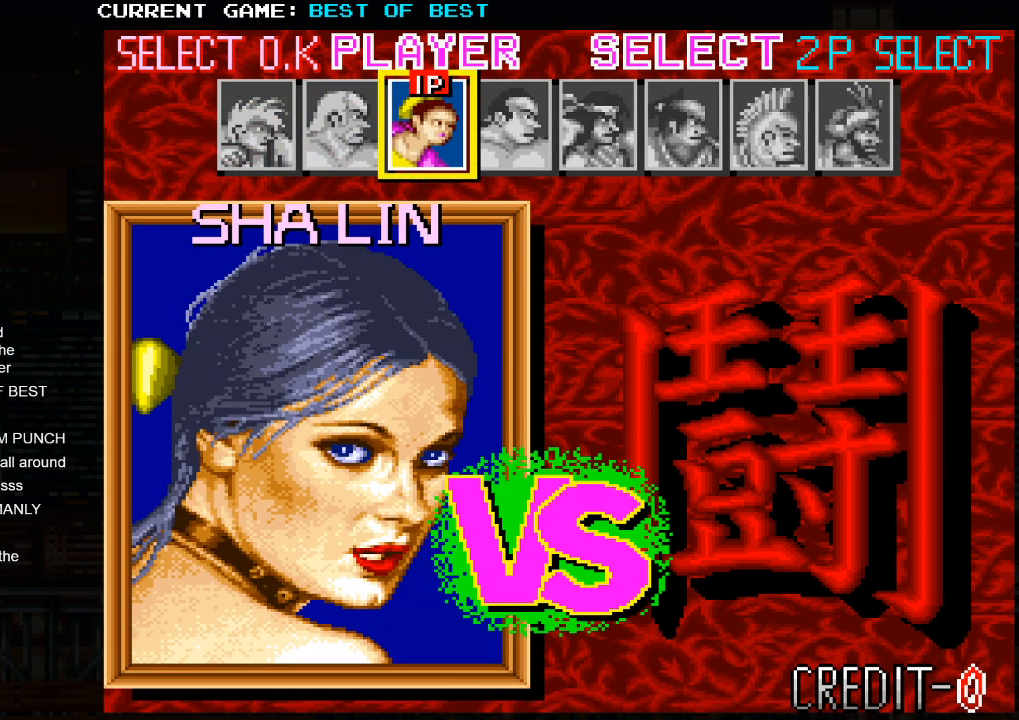
{"buttons": [], "left_stick": "center", "events": []}
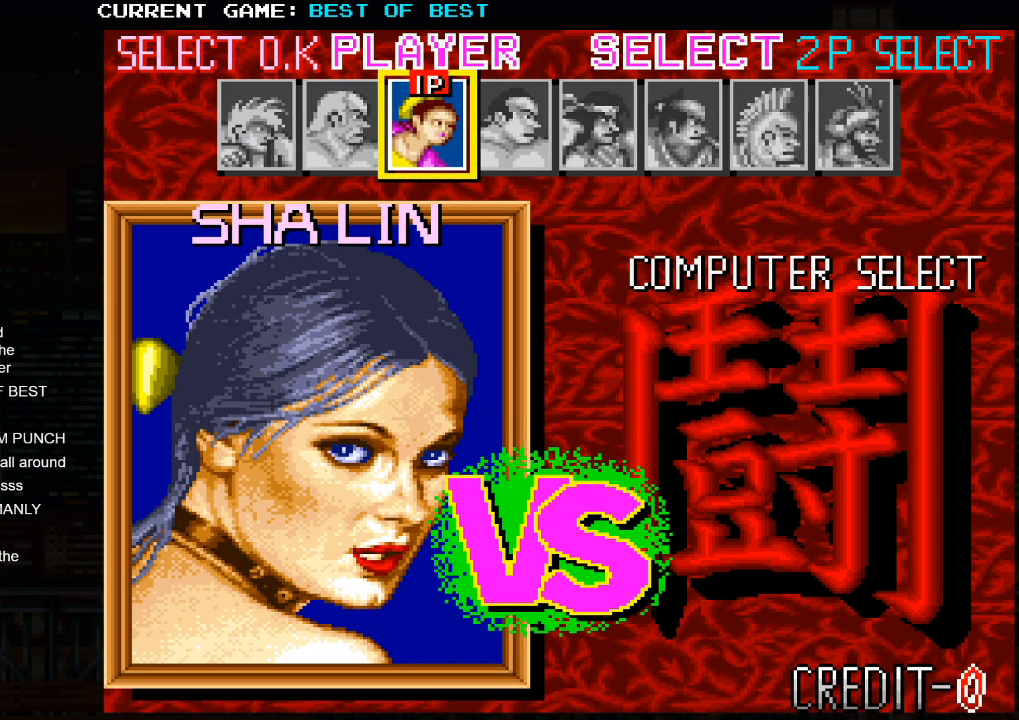
{"buttons": [], "left_stick": "center", "events": []}
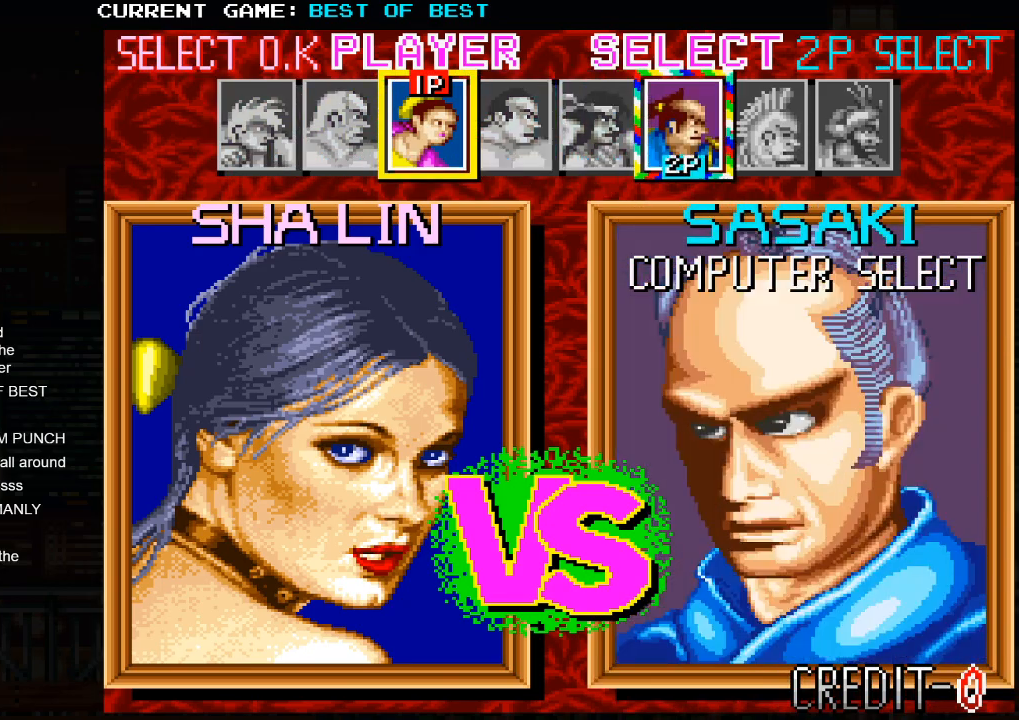
{"buttons": [], "left_stick": "center", "events": []}
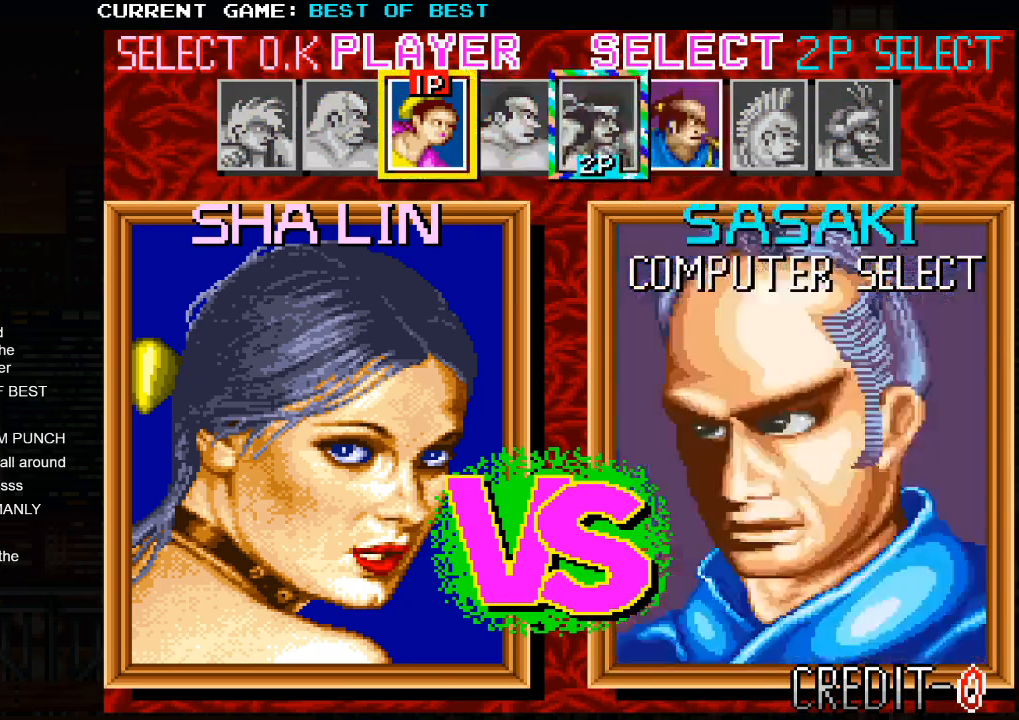
{"buttons": [], "left_stick": "center", "events": []}
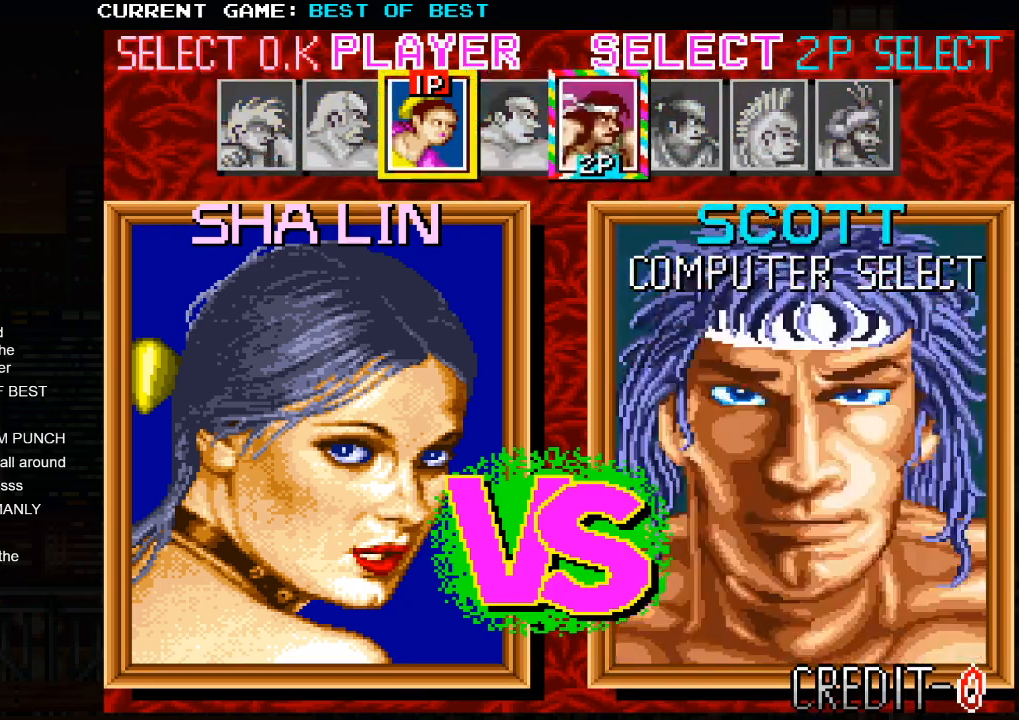
{"buttons": [], "left_stick": "center", "events": []}
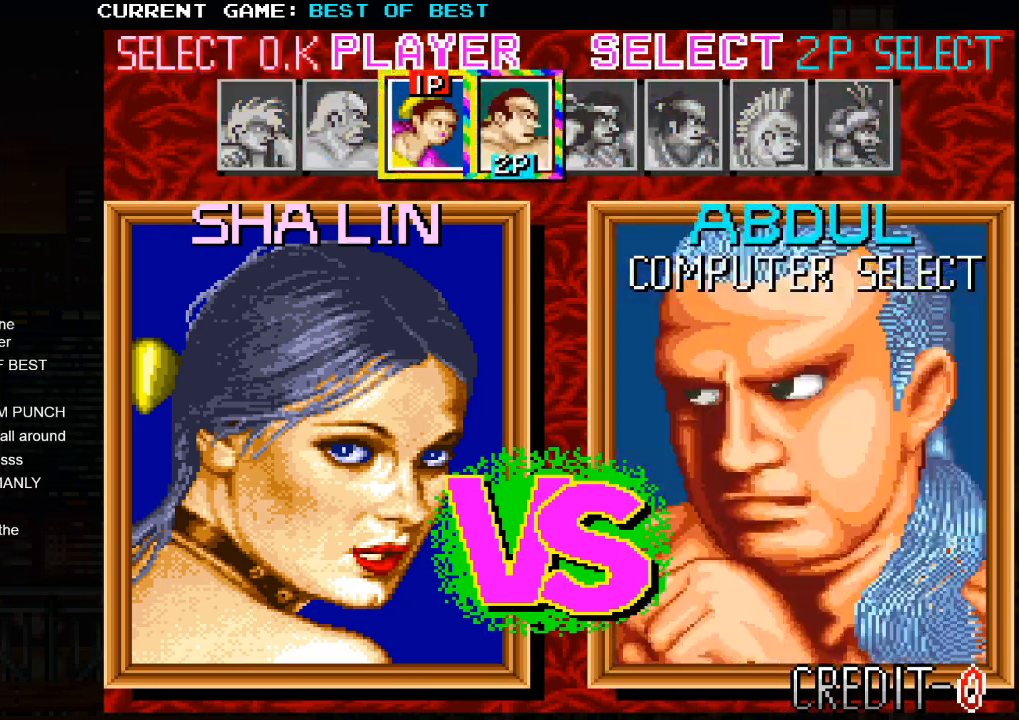
{"buttons": [], "left_stick": "center", "events": []}
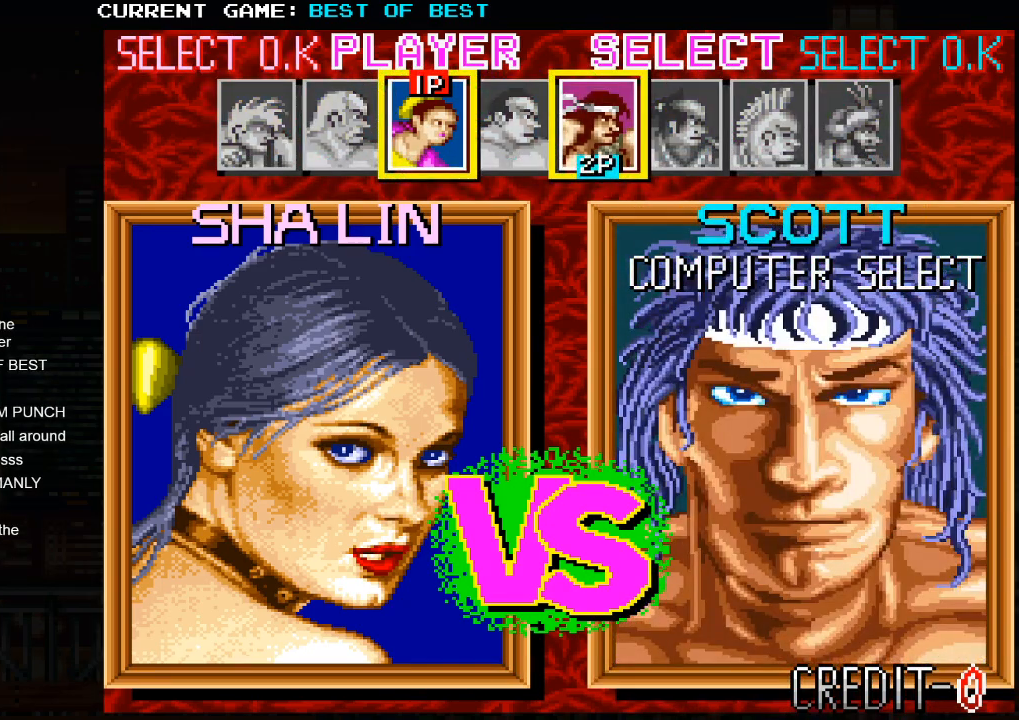
{"buttons": [], "left_stick": "center", "events": []}
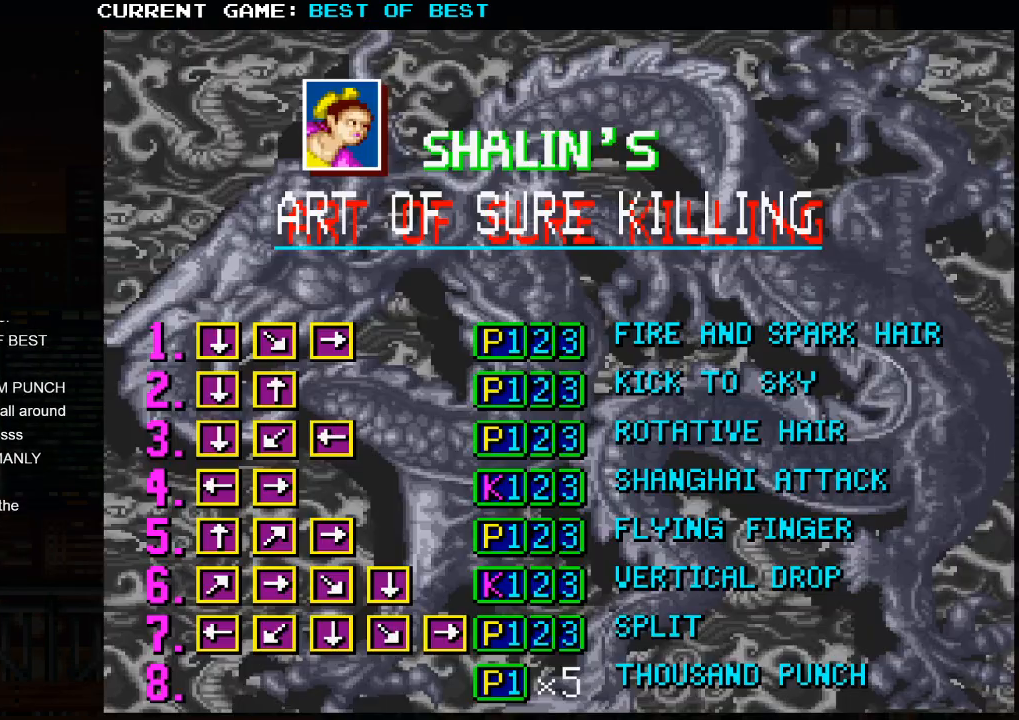
{"buttons": [], "left_stick": "center", "events": []}
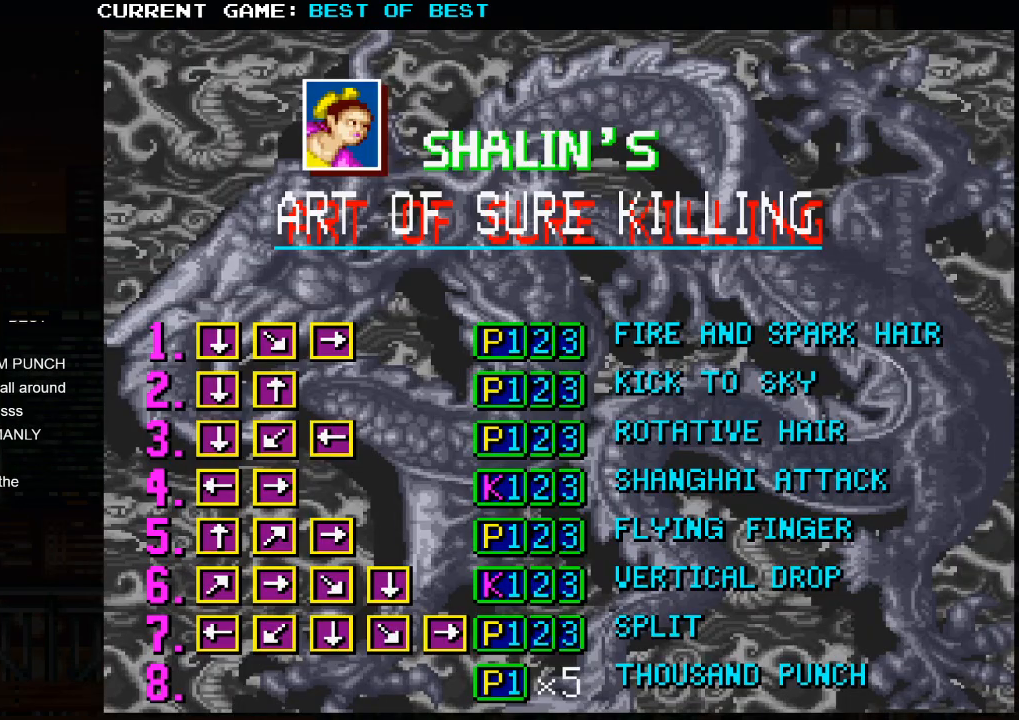
{"buttons": [], "left_stick": "center", "events": []}
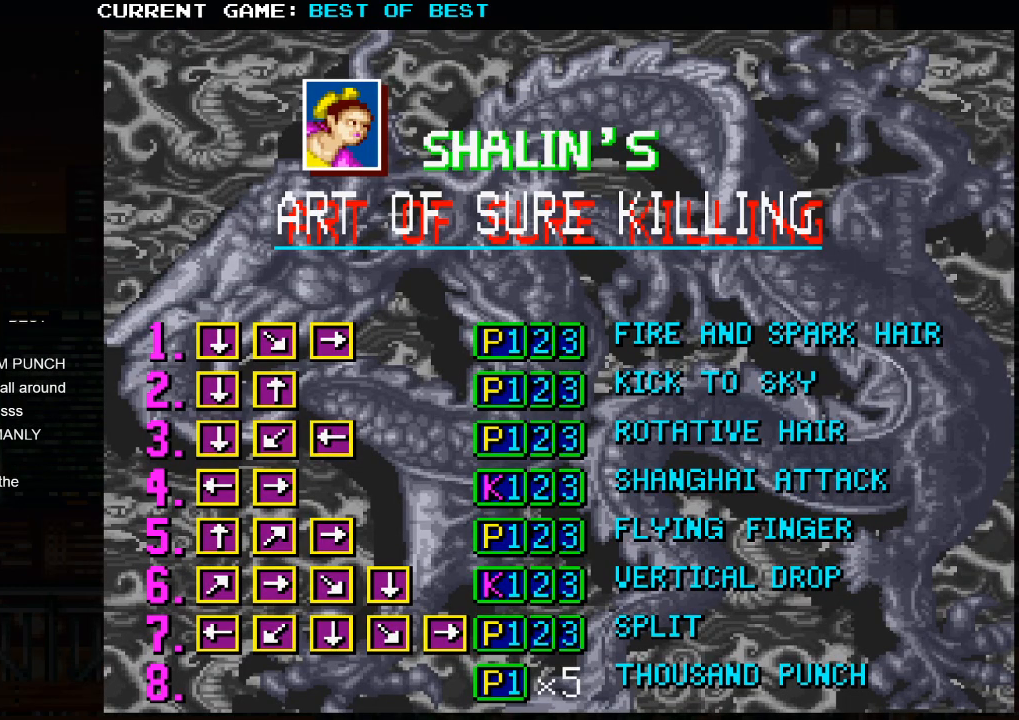
{"buttons": [], "left_stick": "center", "events": []}
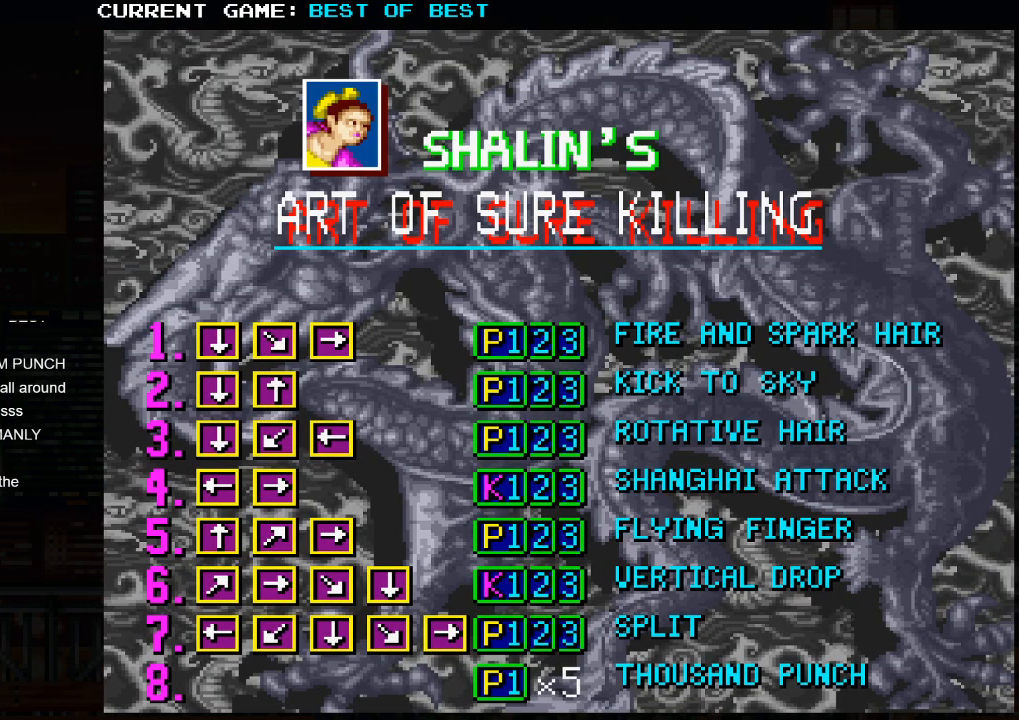
{"buttons": [], "left_stick": "center", "events": [[350, "SQUARE", "down"], [400, "SQUARE", "up"]]}
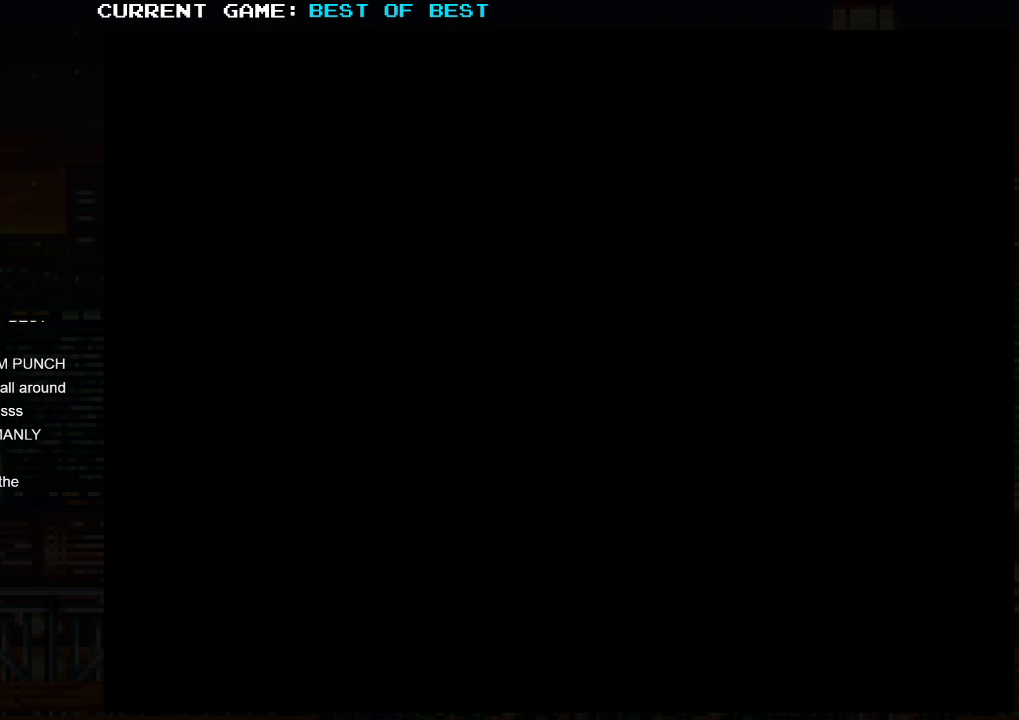
{"buttons": [], "left_stick": "center", "events": [[150, "R1", "down"], [150, "SQUARE", "down"], [150, "TRIANGLE", "down"], [167, "SQUARE", "up"], [167, "TRIANGLE", "up"], [183, "R1", "up"]]}
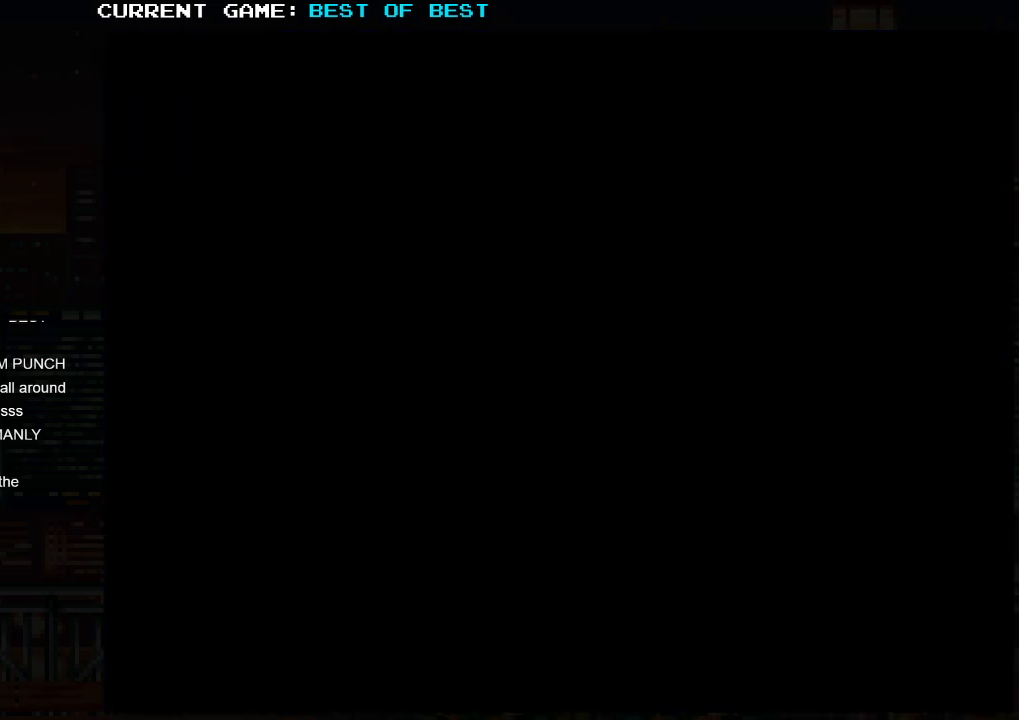
{"buttons": [], "left_stick": "center", "events": []}
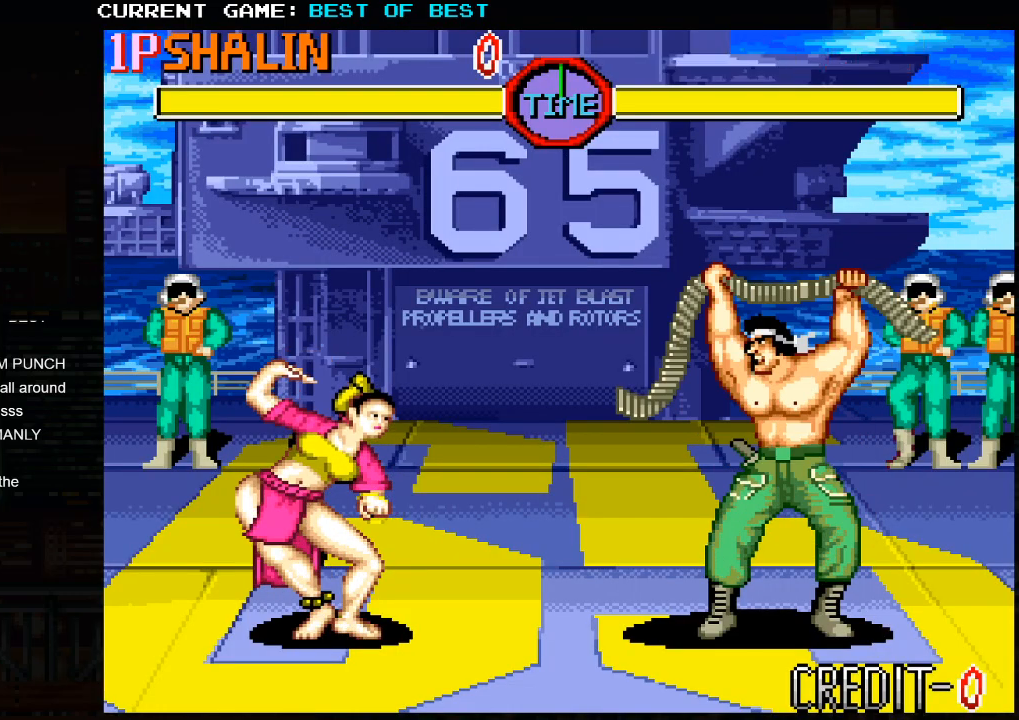
{"buttons": [], "left_stick": "right", "events": [[17, "left_stick", "right"]]}
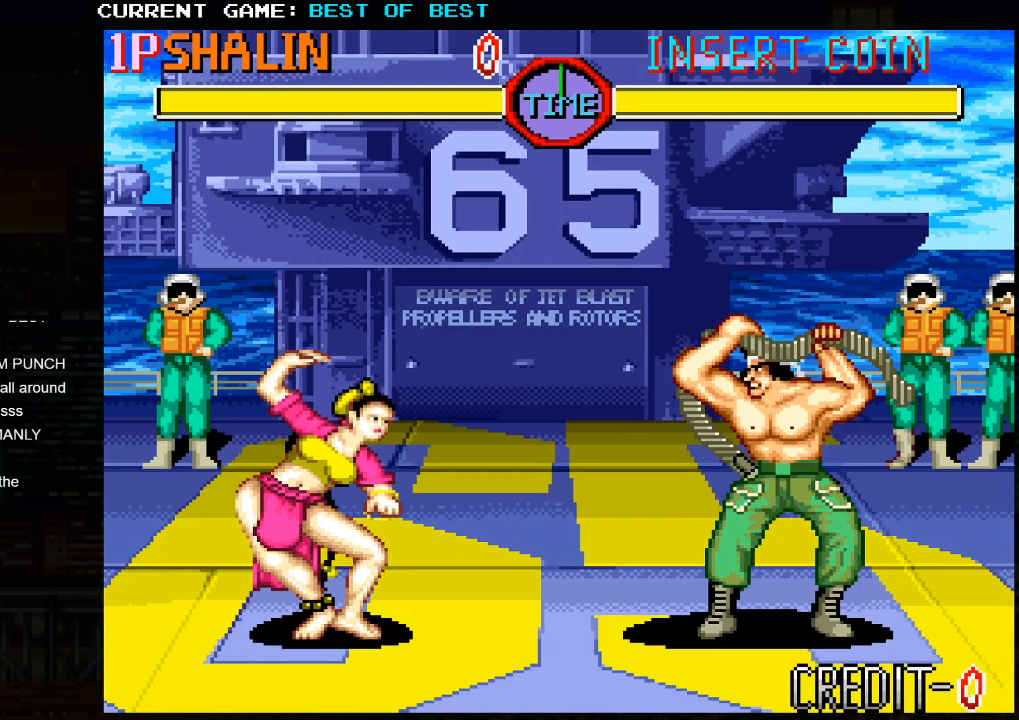
{"buttons": [], "left_stick": "right", "events": []}